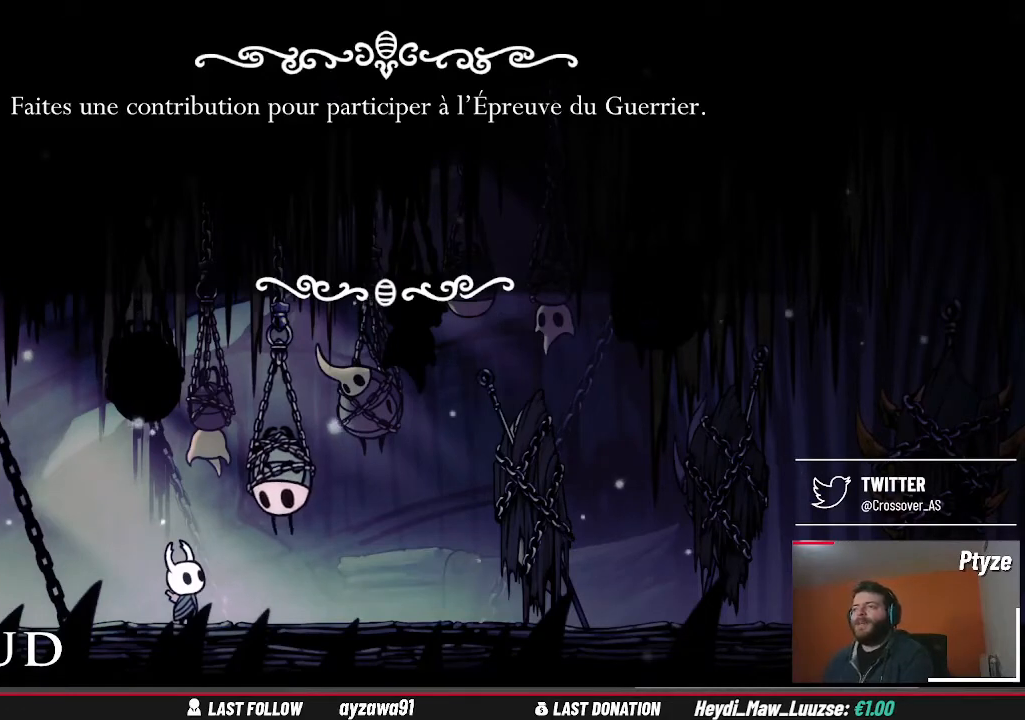
Gameplay with a controller (Xbox layout); each line is a JSON object with the inputs held at the frame after it. "events" lists button and stick changes between this image and that frame as [ms after this image, input, new state], when the widget could be followed in between. Not read: L3 R3.
{"buttons": [], "left_stick": "center", "right_stick": "center", "events": [[300, "A", "down"], [400, "A", "up"]]}
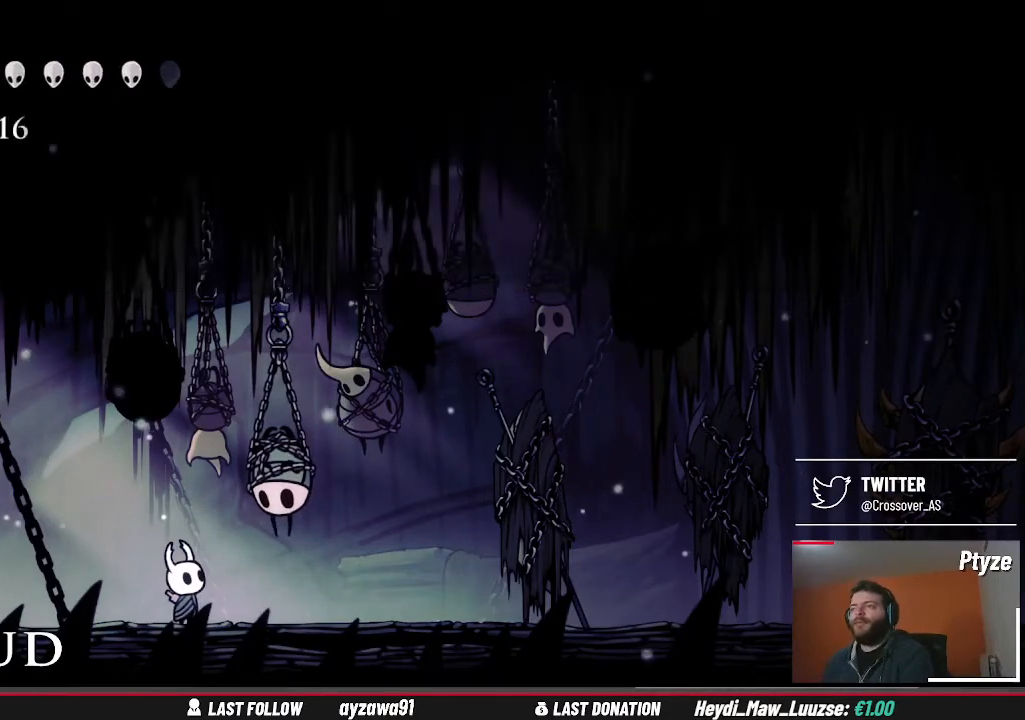
{"buttons": [], "left_stick": "center", "right_stick": "center", "events": []}
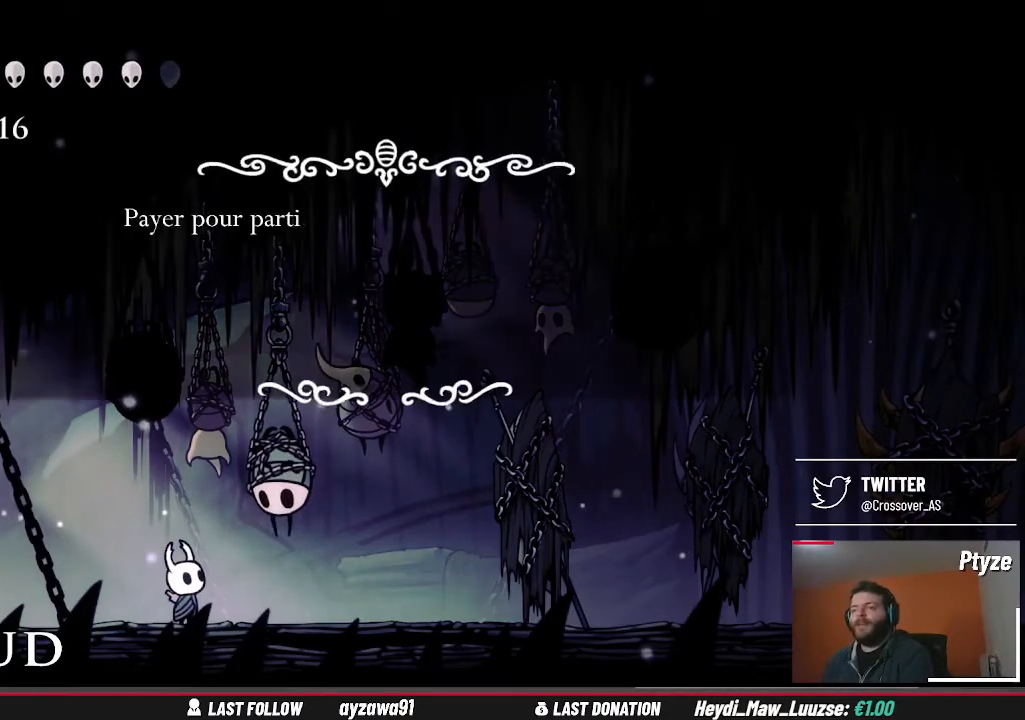
{"buttons": [], "left_stick": "center", "right_stick": "center", "events": []}
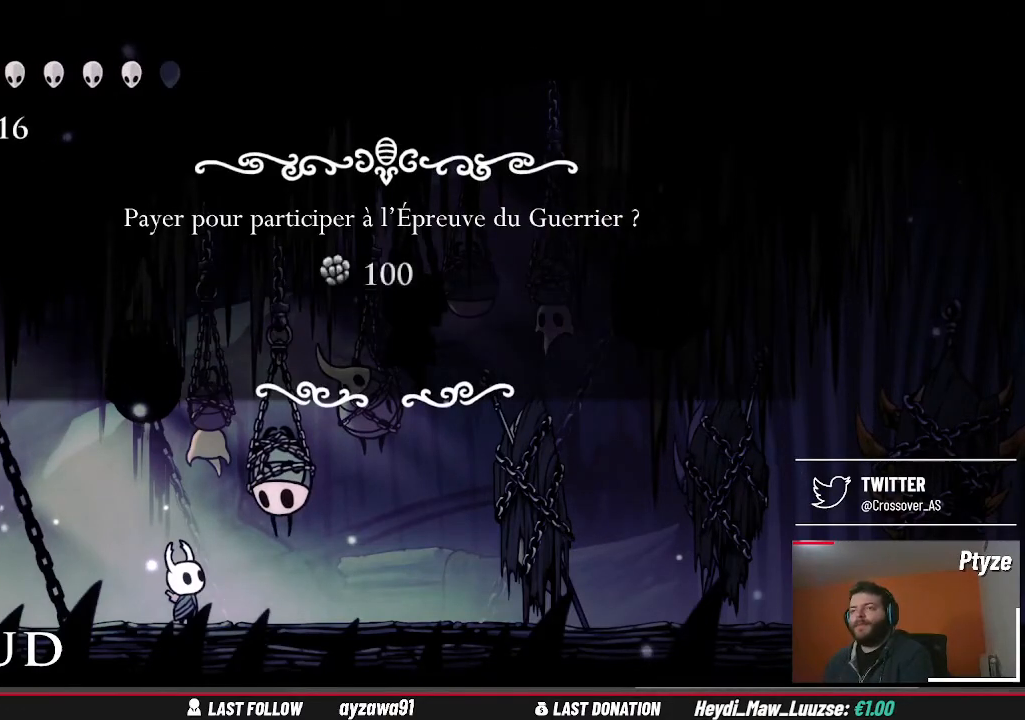
{"buttons": [], "left_stick": "center", "right_stick": "center", "events": []}
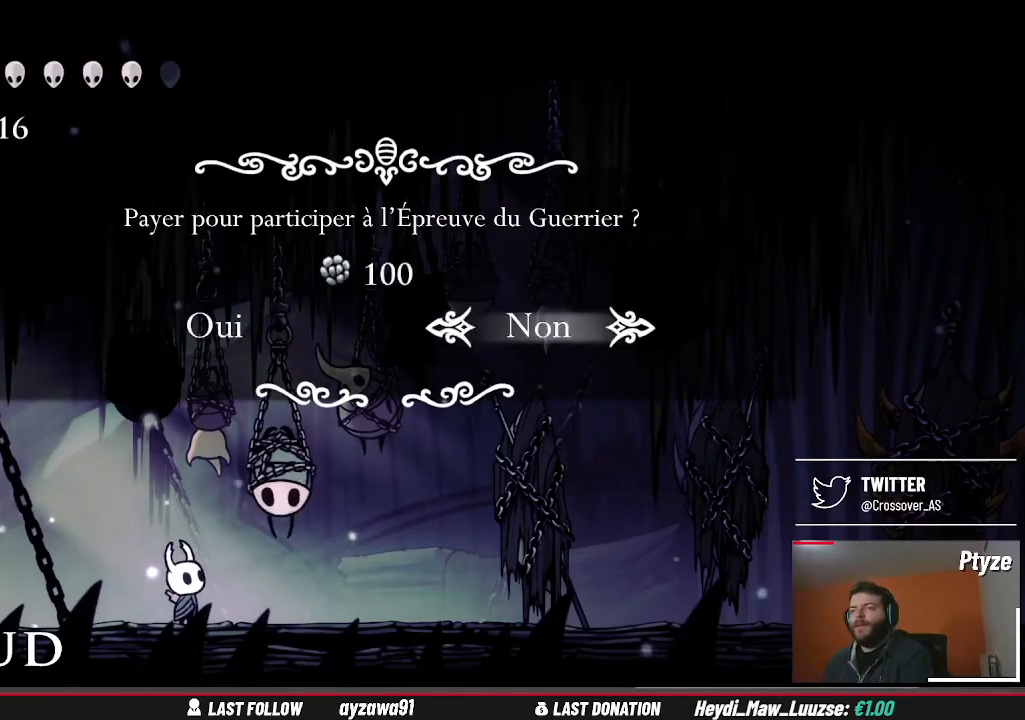
{"buttons": [], "left_stick": "center", "right_stick": "center", "events": []}
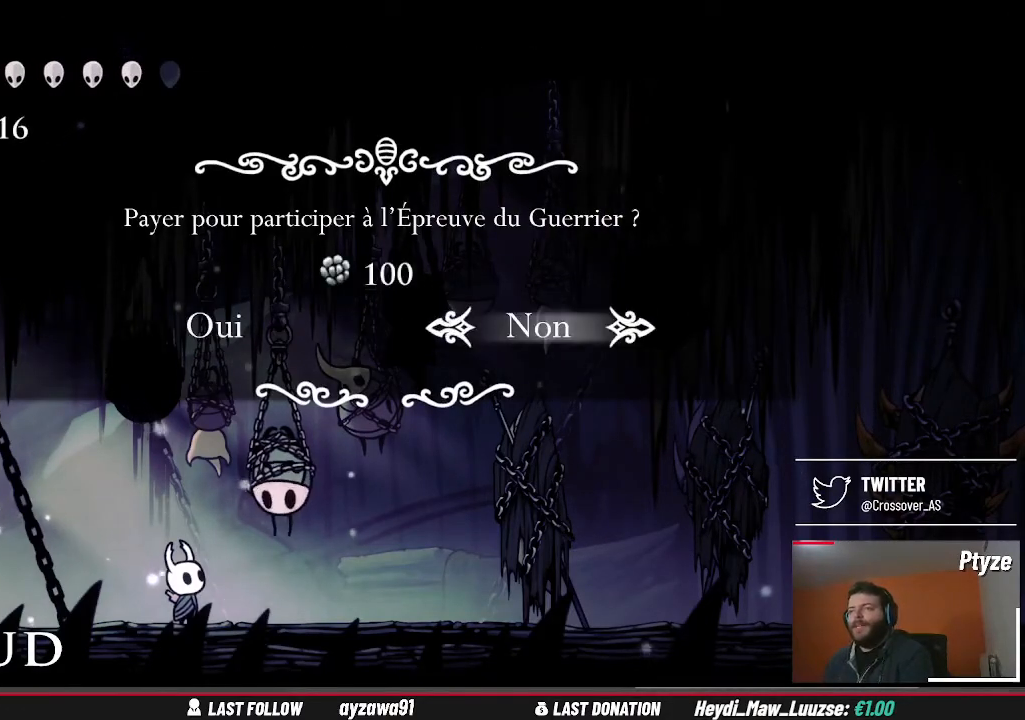
{"buttons": [], "left_stick": "center", "right_stick": "center", "events": [[200, "left_stick", "left"], [400, "left_stick", "center"]]}
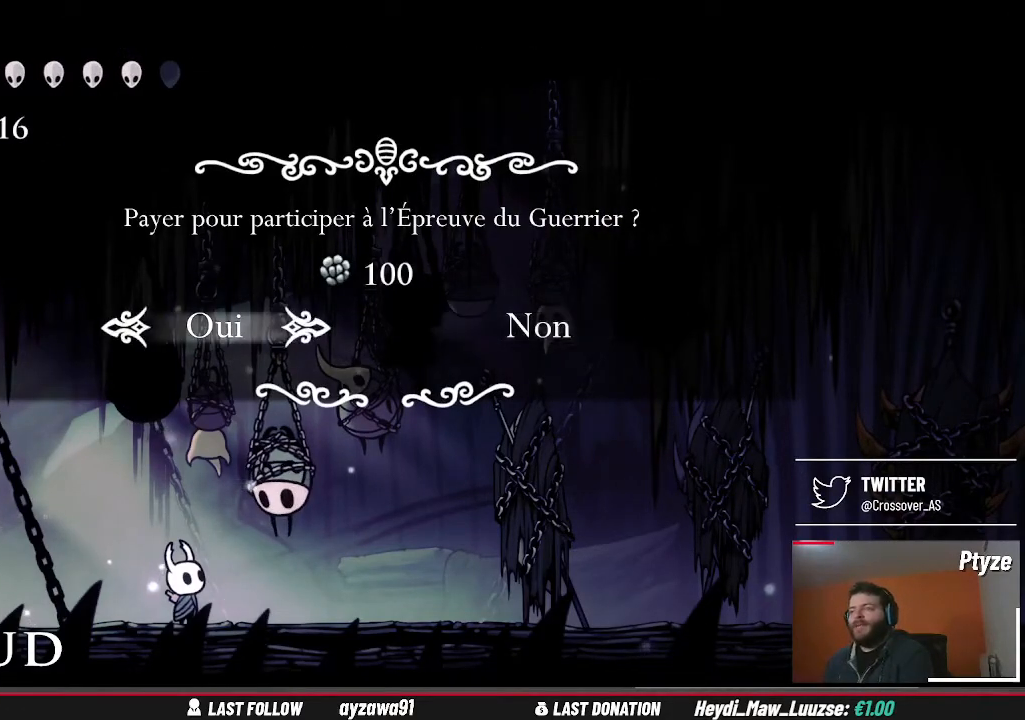
{"buttons": [], "left_stick": "center", "right_stick": "center", "events": []}
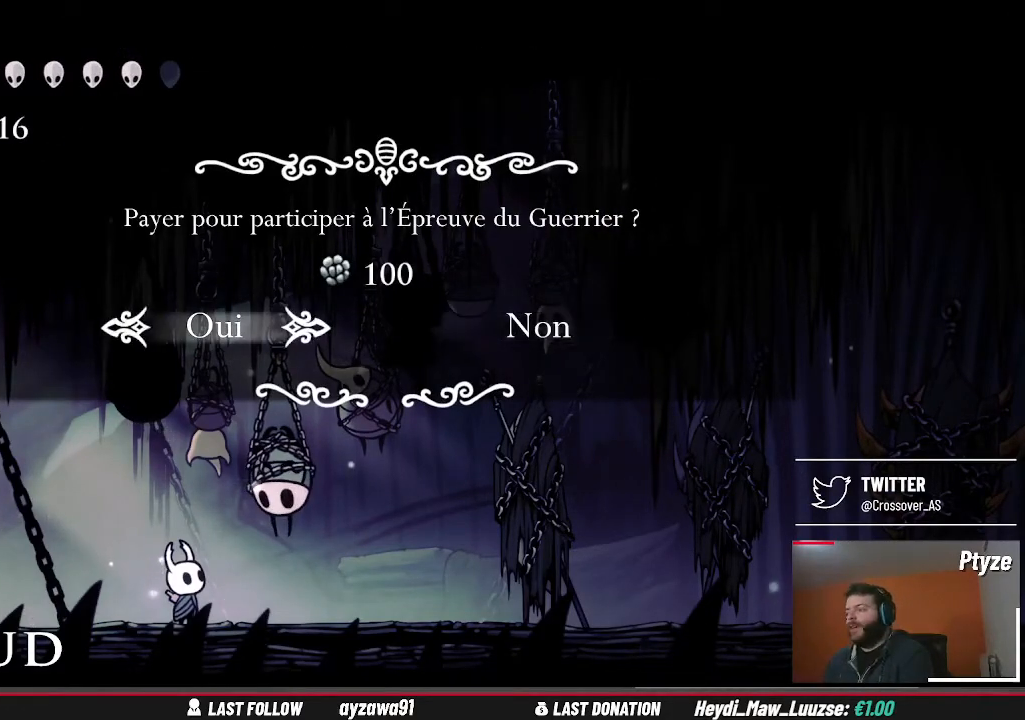
{"buttons": ["A"], "left_stick": "center", "right_stick": "center", "events": [[467, "A", "down"]]}
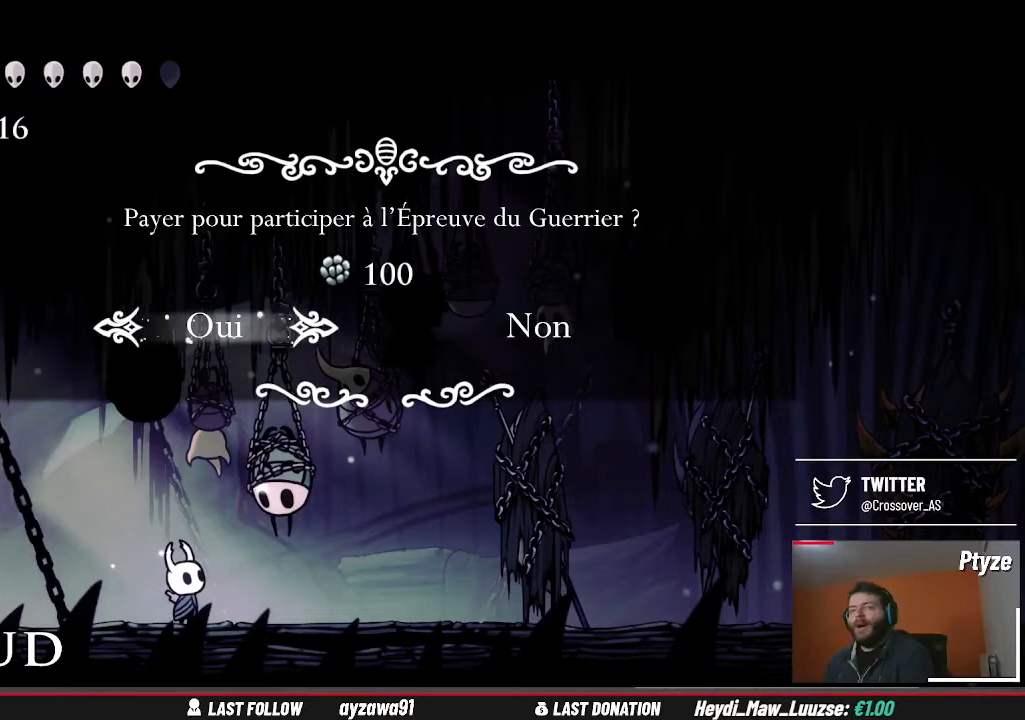
{"buttons": [], "left_stick": "center", "right_stick": "center", "events": [[67, "A", "up"]]}